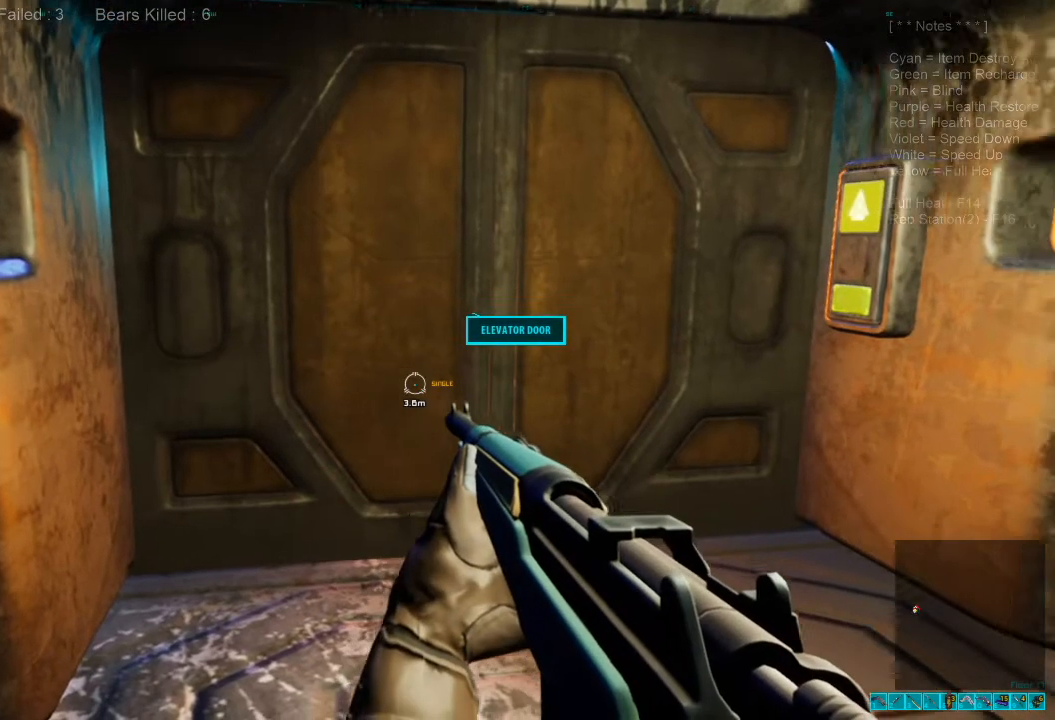
Gameplay with keyboard and mouse; each line is a JSON object with the keys and mouse buttons held at the frame after it. "events" lists presses ("down") and releases ("up") of "1", "2", "3", "4", "a", "c", "caps_lock", "ctrl", "d", "e", "f", "q", "r", "s", "shift", "space", "super", "tab", "tilde", "v", "w", "x", "z", "mouse_left", "mouse_wheel" and "mouse_right" between this image and that frame as [ms after this image, input, new state], when the widget could be followed in between. "mouse_left", "mouse_wheel", "mouse_right" = the "left", "wheel", "right" buttons of the "mouse" list. No other keys are recorded. "wheel" means that the mouse wheel is clicked or scrolled. Mouse movement is not recorded. Not read: alt.
{"keys": ["shift", "w"], "mouse": [], "events": [[167, "w", "down"], [267, "space", "down"], [333, "space", "up"], [467, "shift", "down"]]}
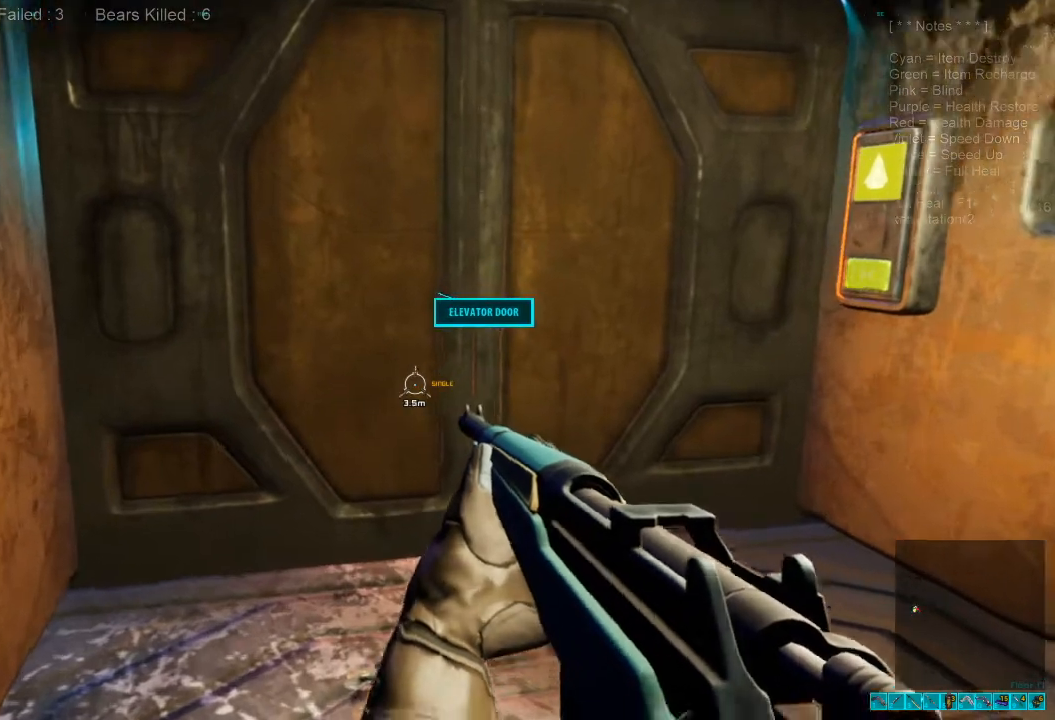
{"keys": ["shift", "w"], "mouse": [], "events": []}
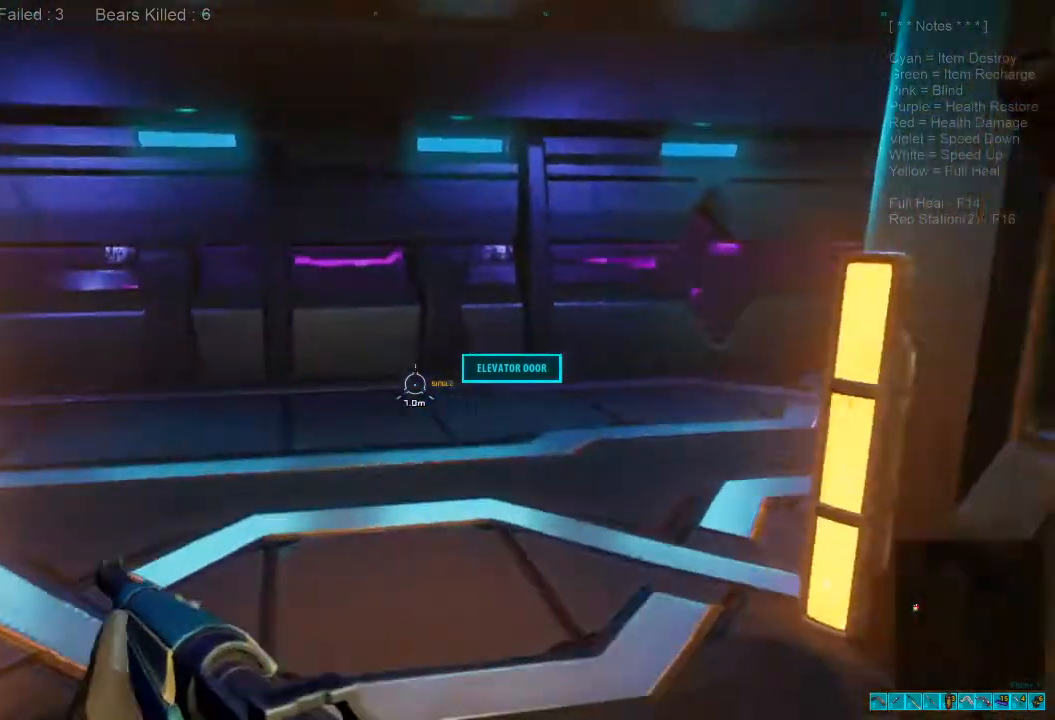
{"keys": ["shift", "w"], "mouse": [], "events": [[333, "a", "down"], [500, "a", "up"]]}
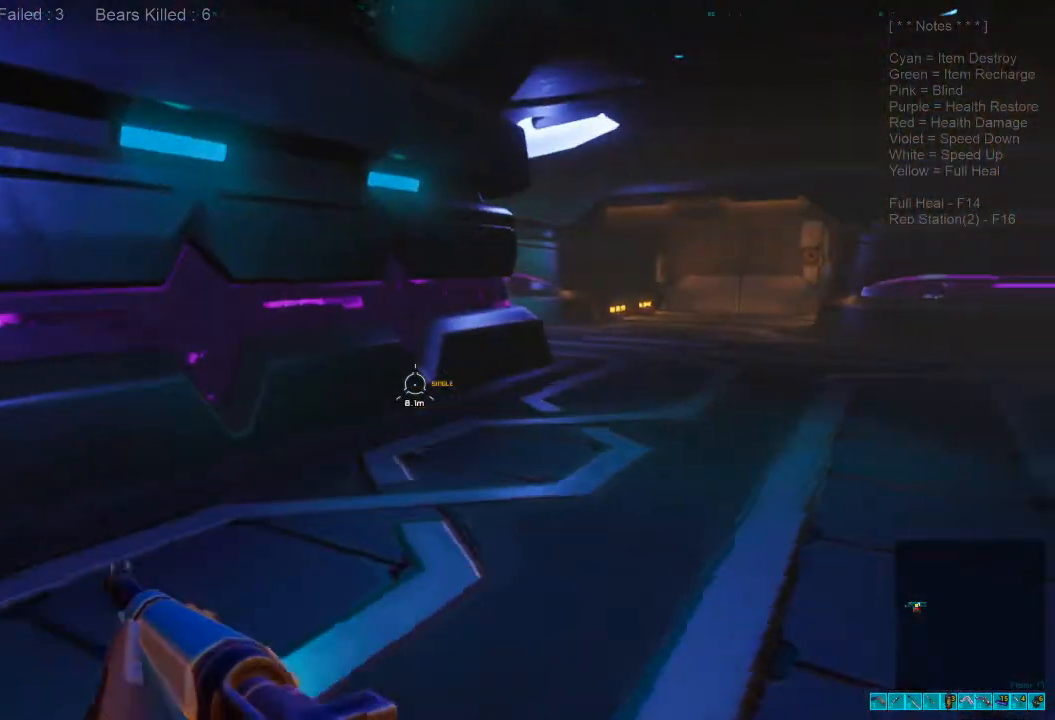
{"keys": ["shift", "w"], "mouse": [], "events": []}
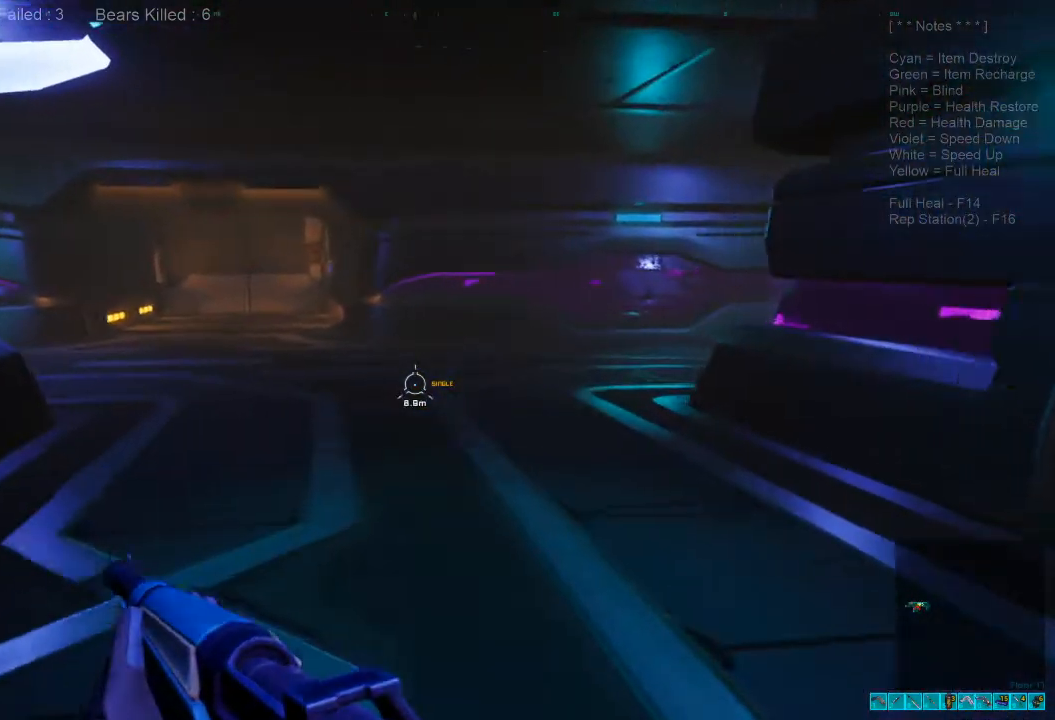
{"keys": ["shift", "w"], "mouse": [], "events": []}
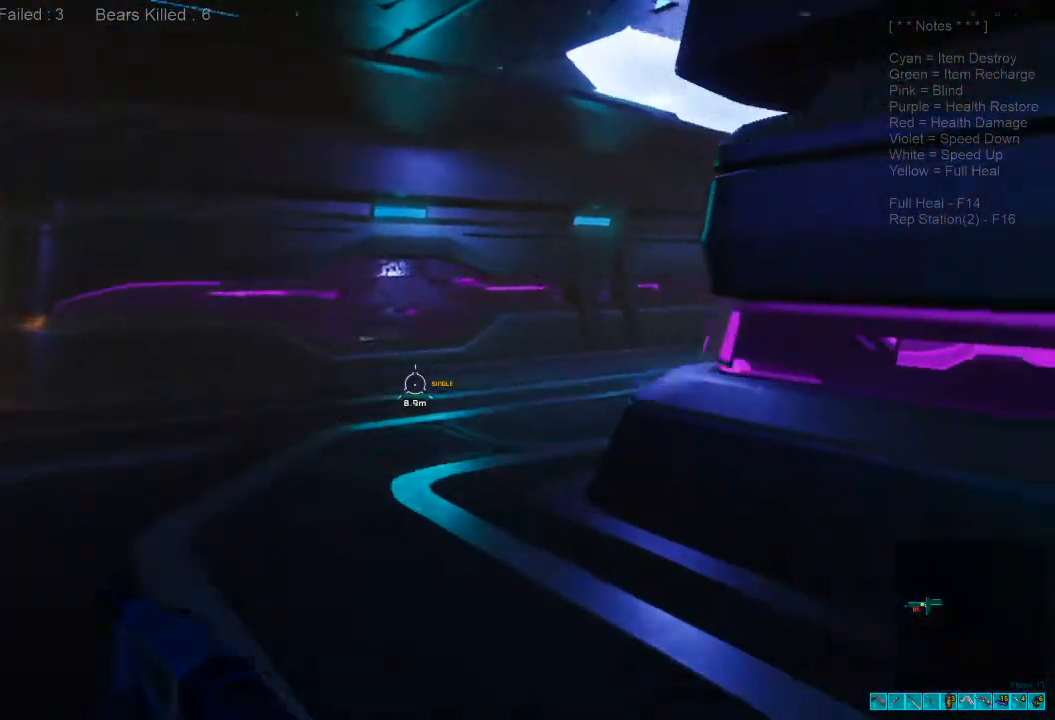
{"keys": ["shift", "w"], "mouse": [], "events": []}
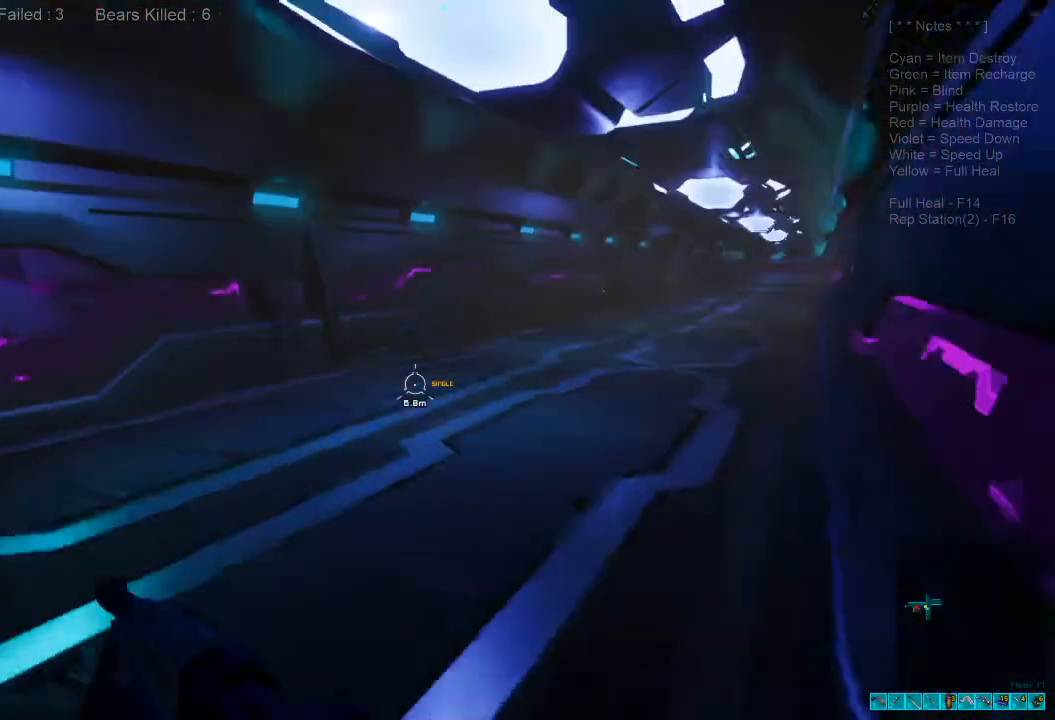
{"keys": ["shift", "w"], "mouse": []}
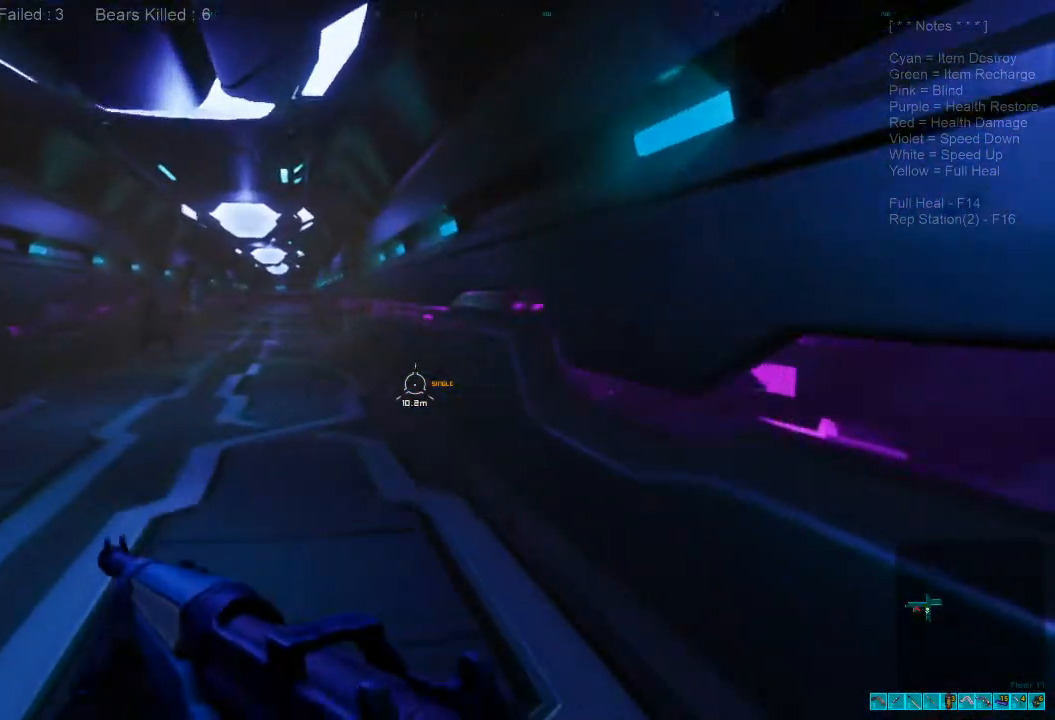
{"keys": ["ctrl", "w"], "mouse": ["right"], "events": [[267, "shift", "up"], [433, "ctrl", "down"], [433, "mouse_right", "down"]]}
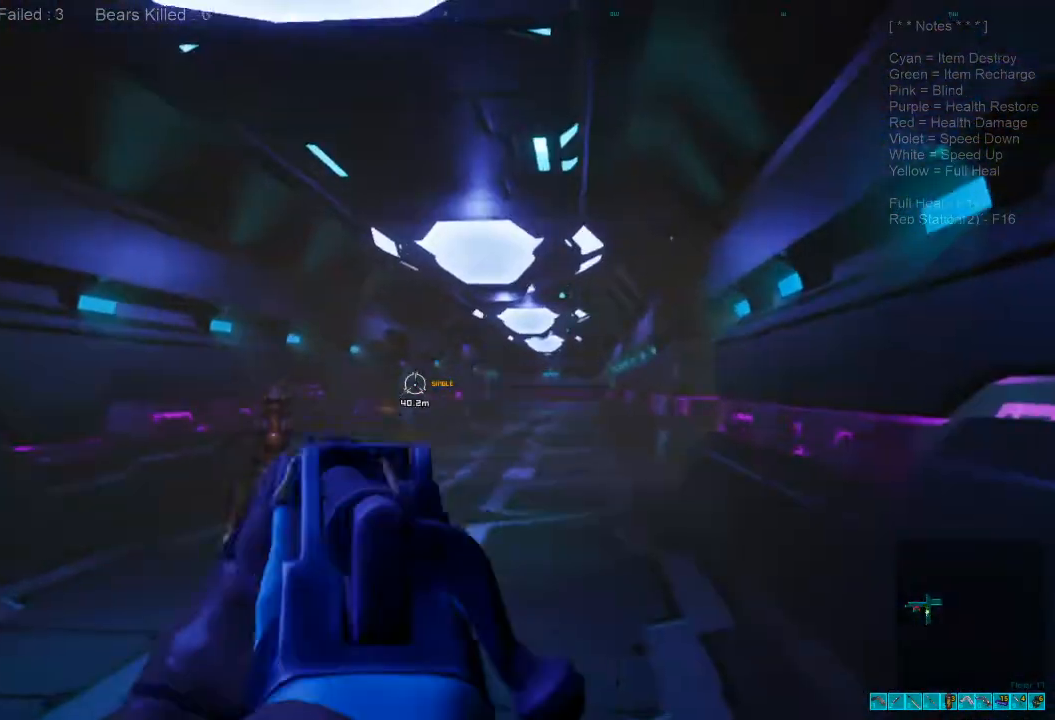
{"keys": ["d", "w"], "mouse": ["left"], "events": [[67, "mouse_right", "up"], [100, "ctrl", "up"], [400, "mouse_left", "down"], [433, "d", "down"]]}
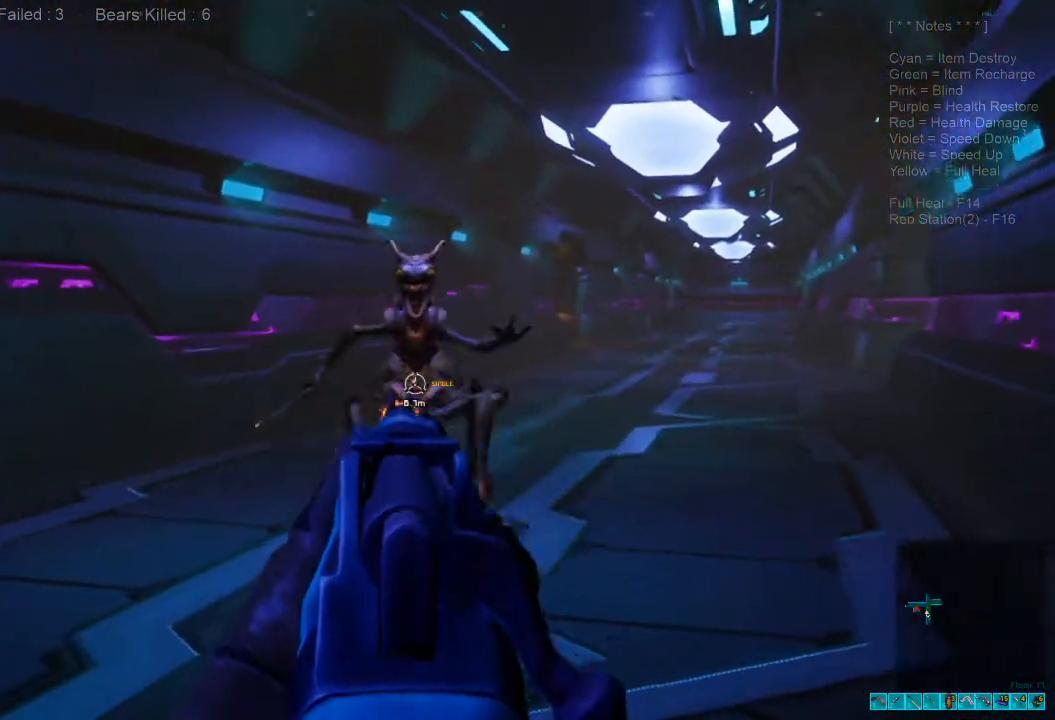
{"keys": ["shift", "w"], "mouse": [], "events": [[67, "ctrl", "down"], [67, "mouse_right", "down"], [100, "mouse_left", "up"], [100, "shift", "down"], [200, "mouse_right", "up"], [233, "ctrl", "up"], [233, "d", "up"]]}
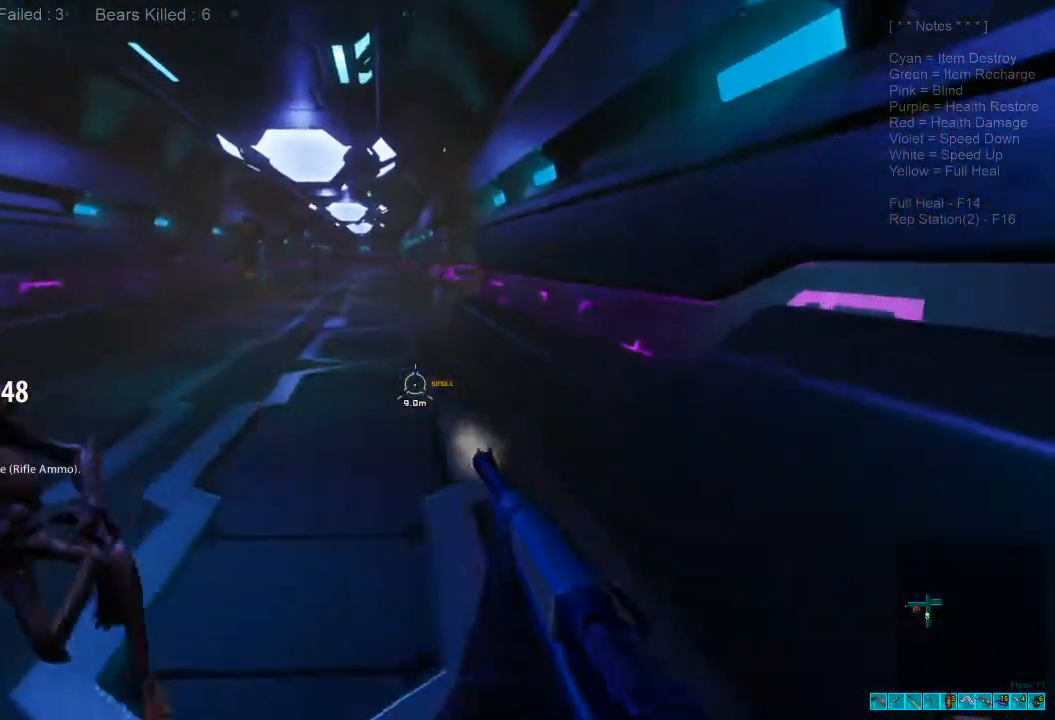
{"keys": ["shift", "w"], "mouse": [], "events": []}
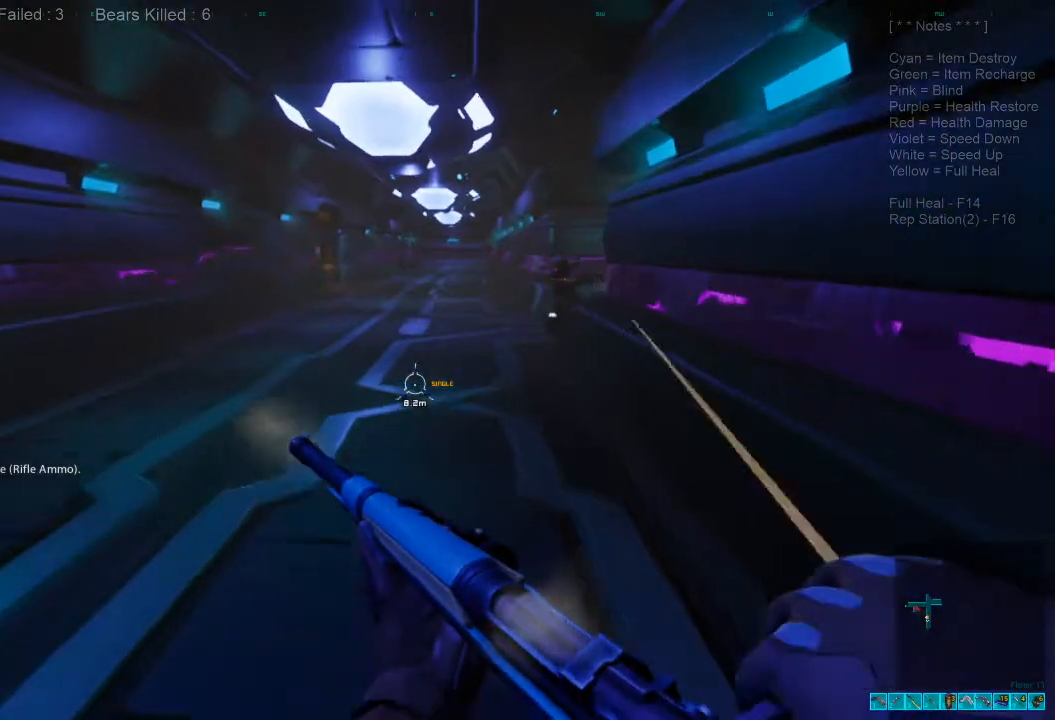
{"keys": ["a", "shift", "w"], "mouse": [], "events": [[267, "a", "down"]]}
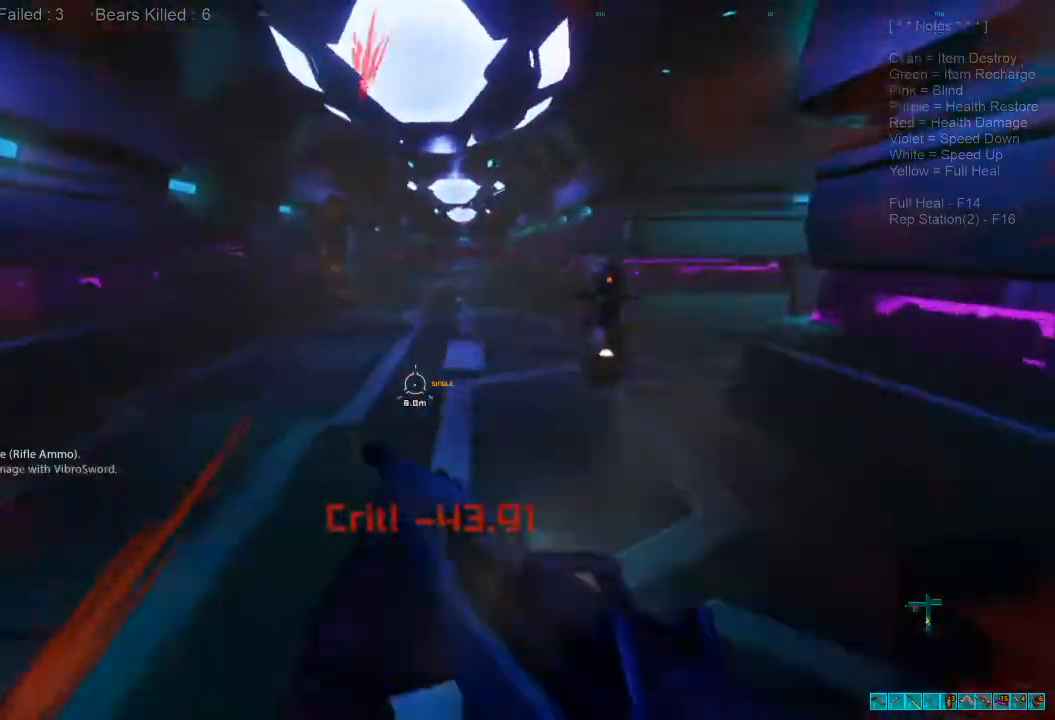
{"keys": ["shift", "w"], "mouse": [], "events": [[33, "w", "up"], [233, "2", "down"], [333, "2", "up"], [433, "w", "down"], [467, "a", "up"]]}
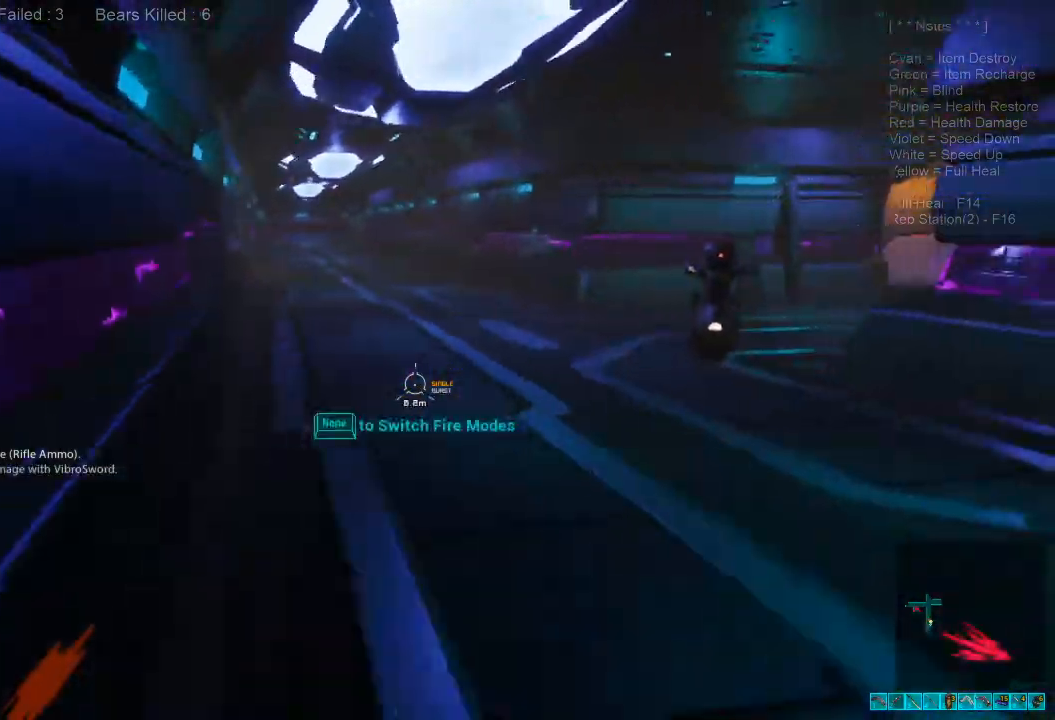
{"keys": ["shift", "w"], "mouse": [], "events": []}
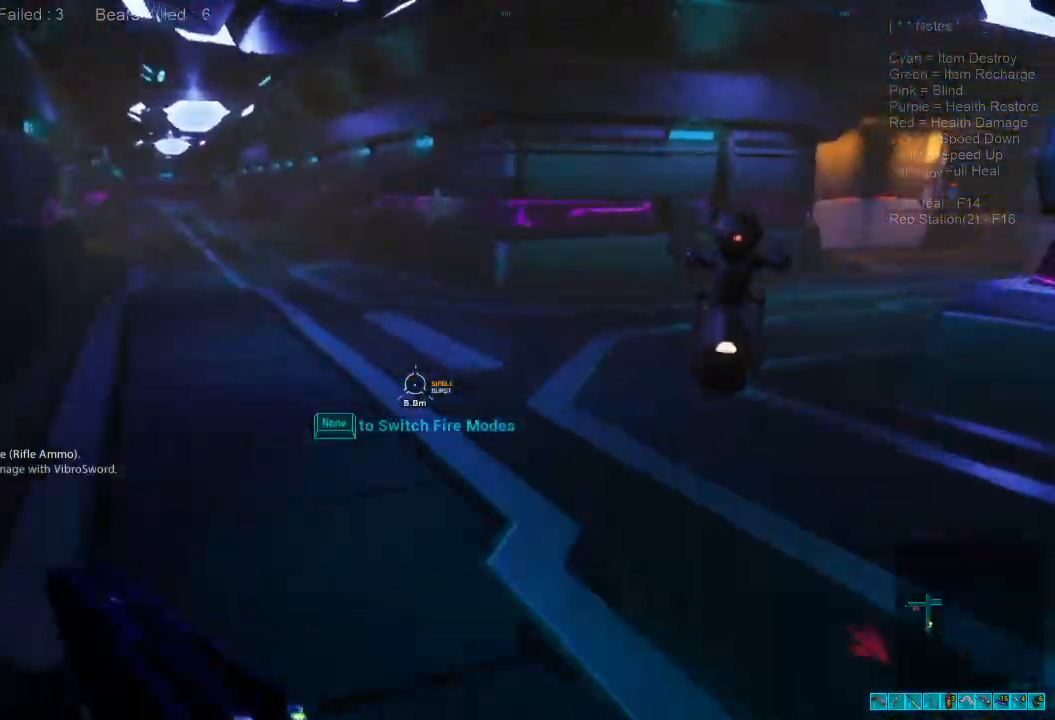
{"keys": ["a", "shift"], "mouse": [], "events": [[367, "a", "down"], [500, "w", "up"]]}
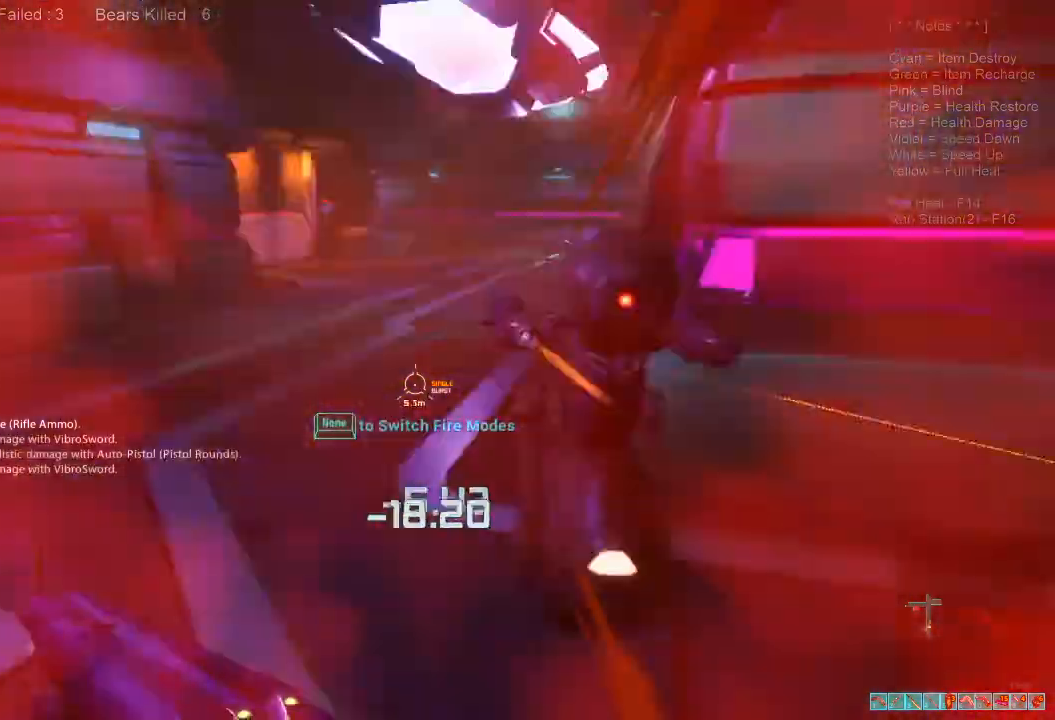
{"keys": ["a", "s"], "mouse": [], "events": [[167, "s", "down"], [333, "ctrl", "down"], [333, "mouse_right", "down"], [333, "shift", "up"], [467, "mouse_right", "up"], [500, "ctrl", "up"]]}
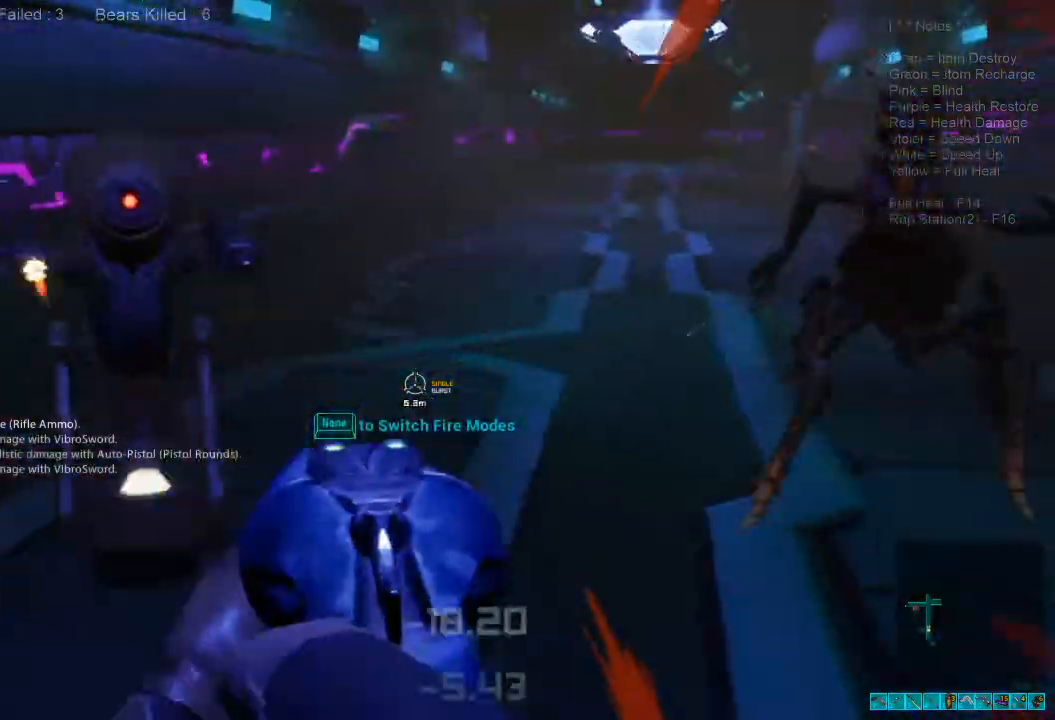
{"keys": ["s"], "mouse": ["left"], "events": [[433, "mouse_left", "down"], [500, "a", "up"]]}
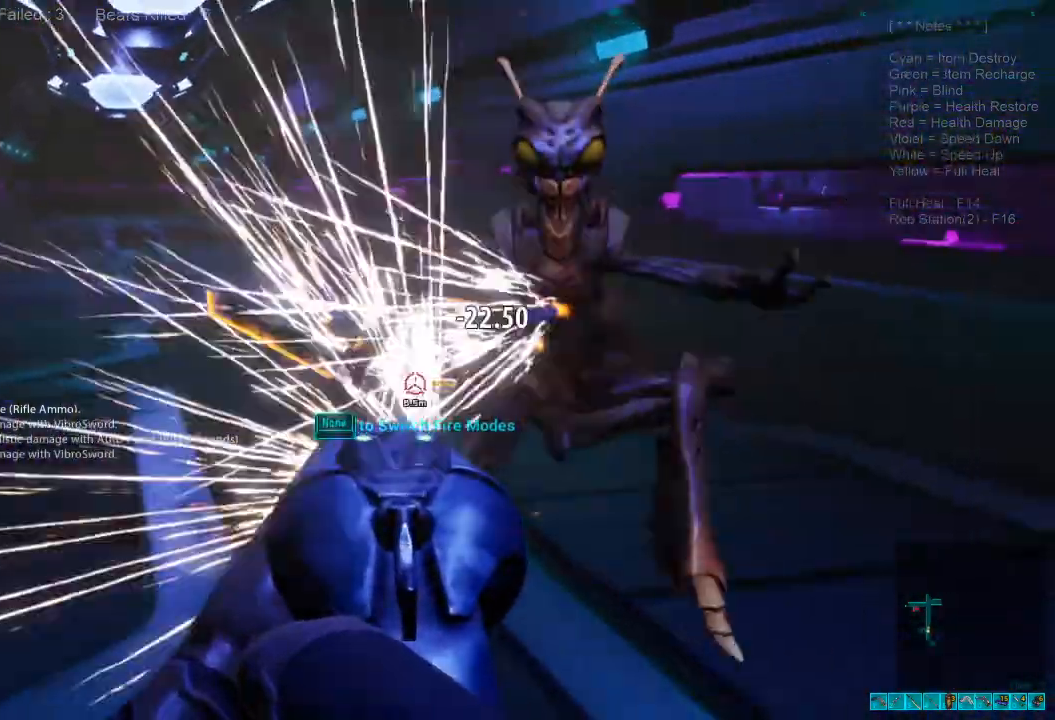
{"keys": ["s"], "mouse": ["left"], "events": [[100, "mouse_left", "up"], [500, "mouse_left", "down"]]}
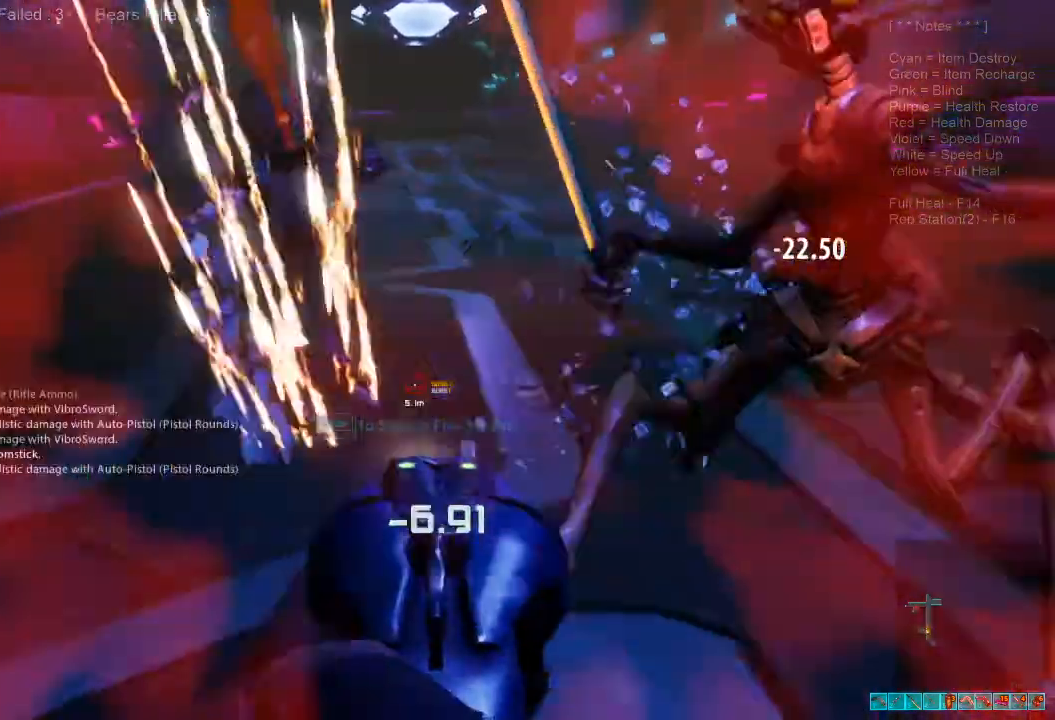
{"keys": ["d", "s"], "mouse": ["left"], "events": [[67, "d", "down"], [133, "mouse_left", "up"], [167, "mouse_left", "down"], [333, "mouse_left", "up"], [367, "mouse_left", "down"]]}
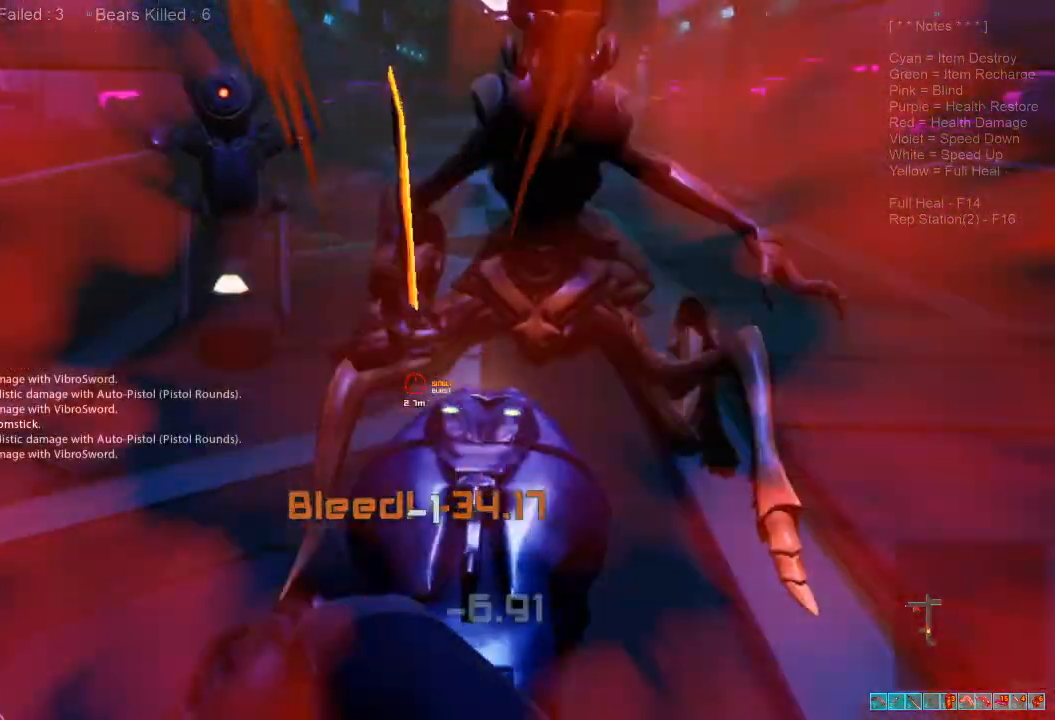
{"keys": ["ctrl", "s"], "mouse": ["right"], "events": [[33, "d", "up"], [33, "mouse_left", "up"], [100, "mouse_left", "down"], [267, "mouse_left", "up"], [367, "r", "down"], [400, "ctrl", "down"], [400, "mouse_right", "down"], [500, "r", "up"]]}
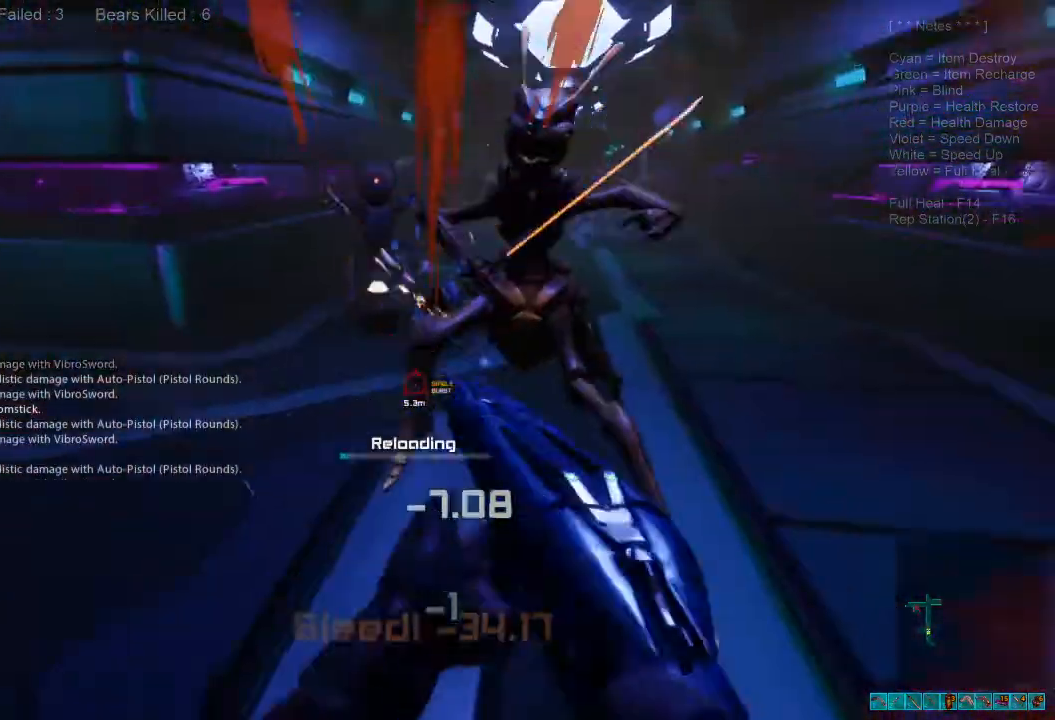
{"keys": ["d", "shift", "w"], "mouse": [], "events": [[33, "mouse_right", "up"], [67, "ctrl", "up"], [100, "d", "down"], [167, "s", "up"], [267, "shift", "down"], [333, "w", "down"]]}
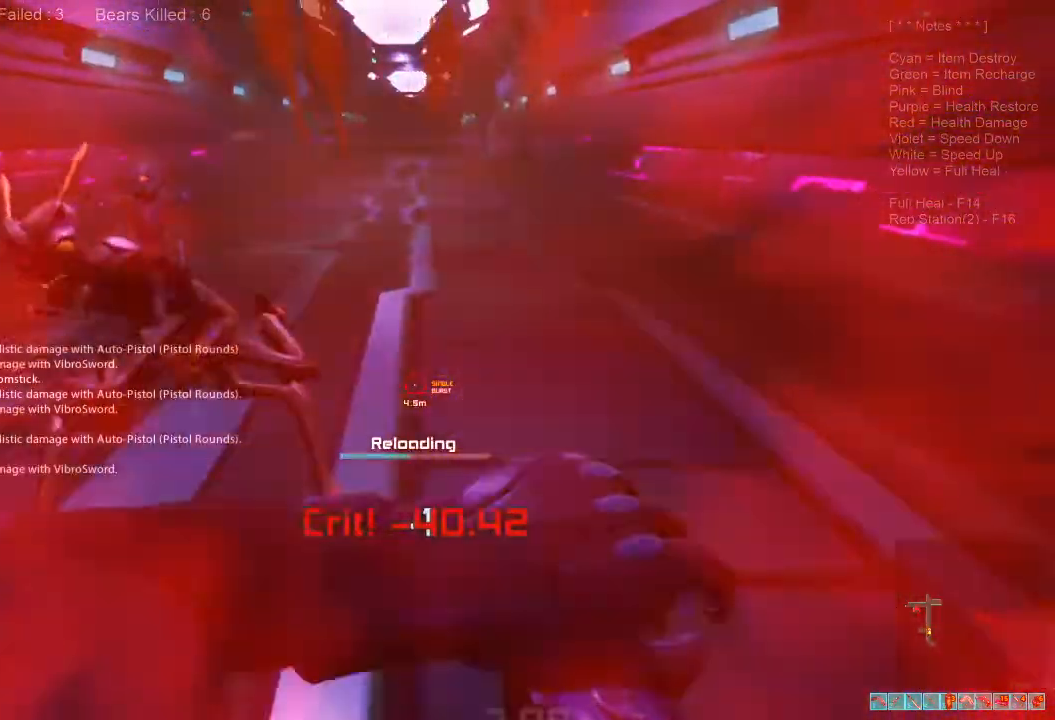
{"keys": ["shift", "w"], "mouse": [], "events": [[33, "d", "up"]]}
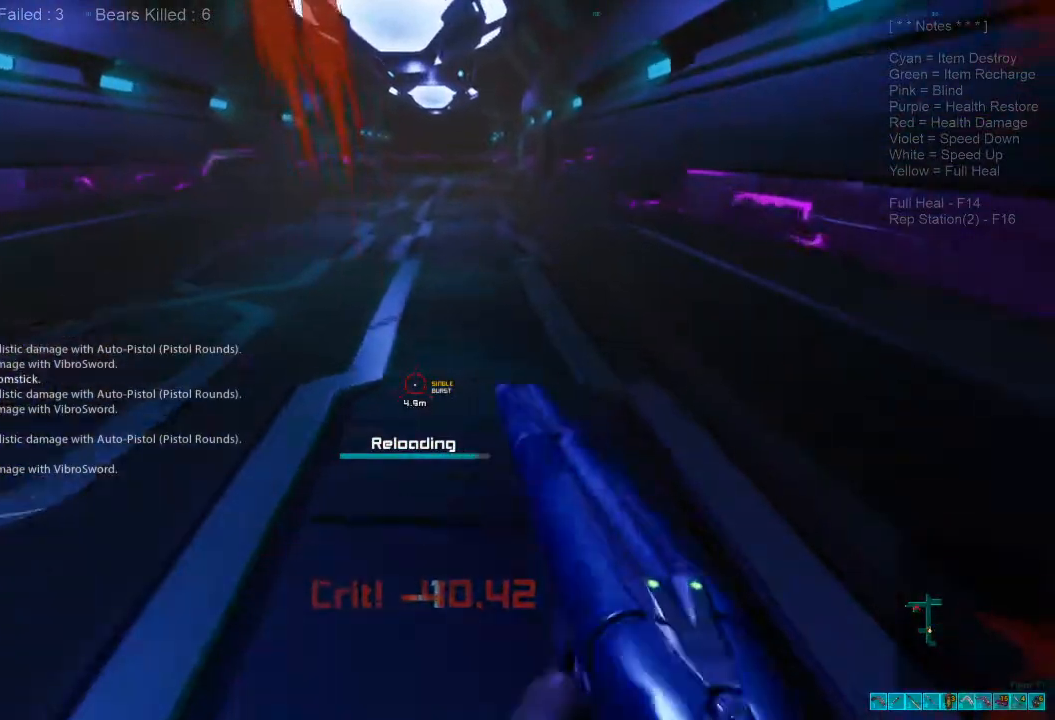
{"keys": ["shift", "w"], "mouse": [], "events": []}